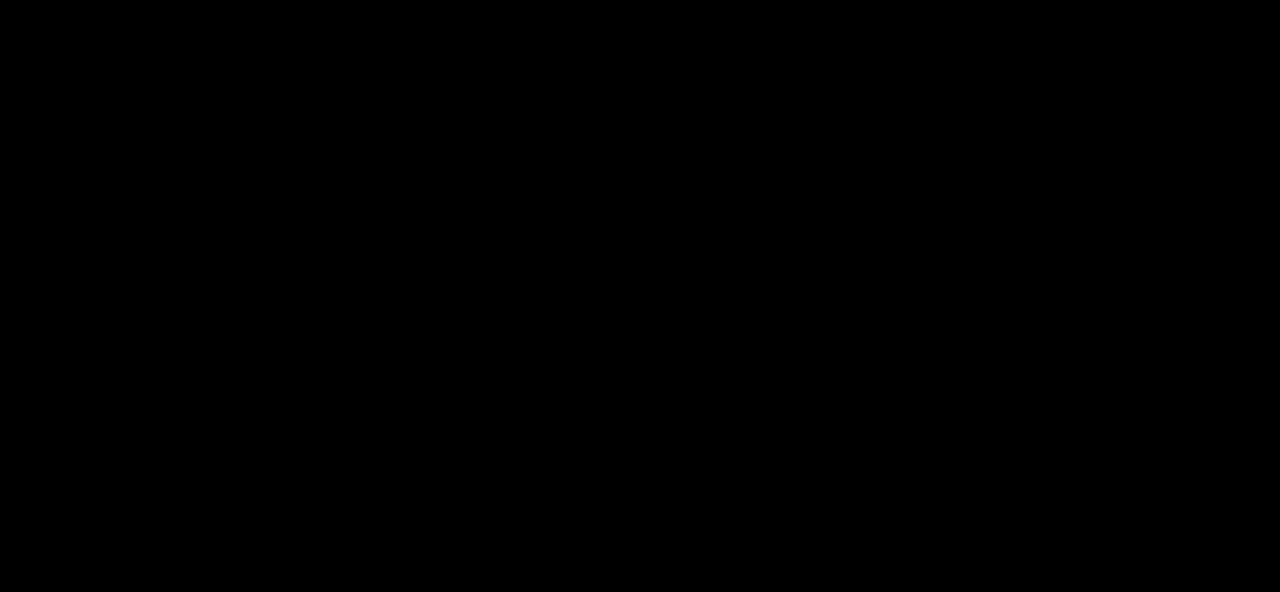
Gameplay with keyboard and mouse; each line is a JSON object with the keys and mouse buttons held at the frame after it. "events" lists presses ("down") and releases ("up") of "a", "ctrl", "d", "e", "q", "s", "shift", "space", "w", "mouse_left", "mouse_wheel", "mouse_right", "mouse_mb4" and "mouse_mb5" between this image and that frame as [ms after this image, input, new state], when the widget could be followed in between. "mouse_left", "mouse_wheel", "mouse_right", "mouse_mb4", "mouse_mb5" = the "left", "wheel", "right", "mb4", "mb5" buttons of the "mouse" list. No other keys are recorded. "wheel" means that the mouse wheel is clicked or scrolled. Mouse movement is not recorded.
{"keys": [], "mouse": [], "events": [[120, "mouse_left", "down"], [220, "mouse_left", "up"]]}
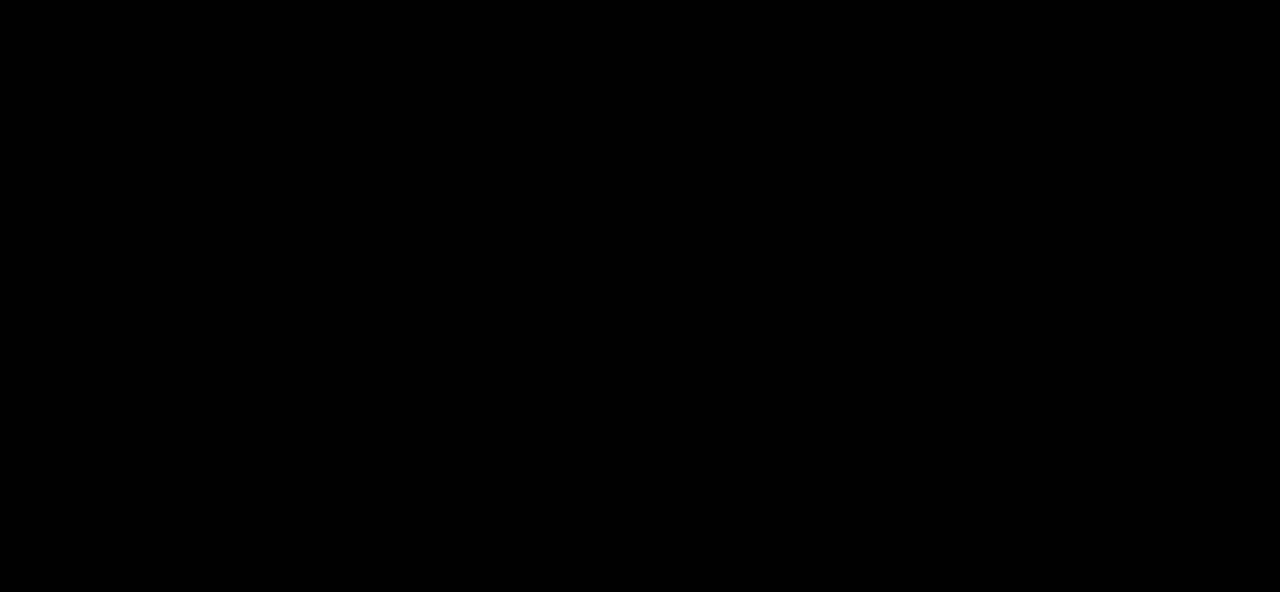
{"keys": [], "mouse": [], "events": []}
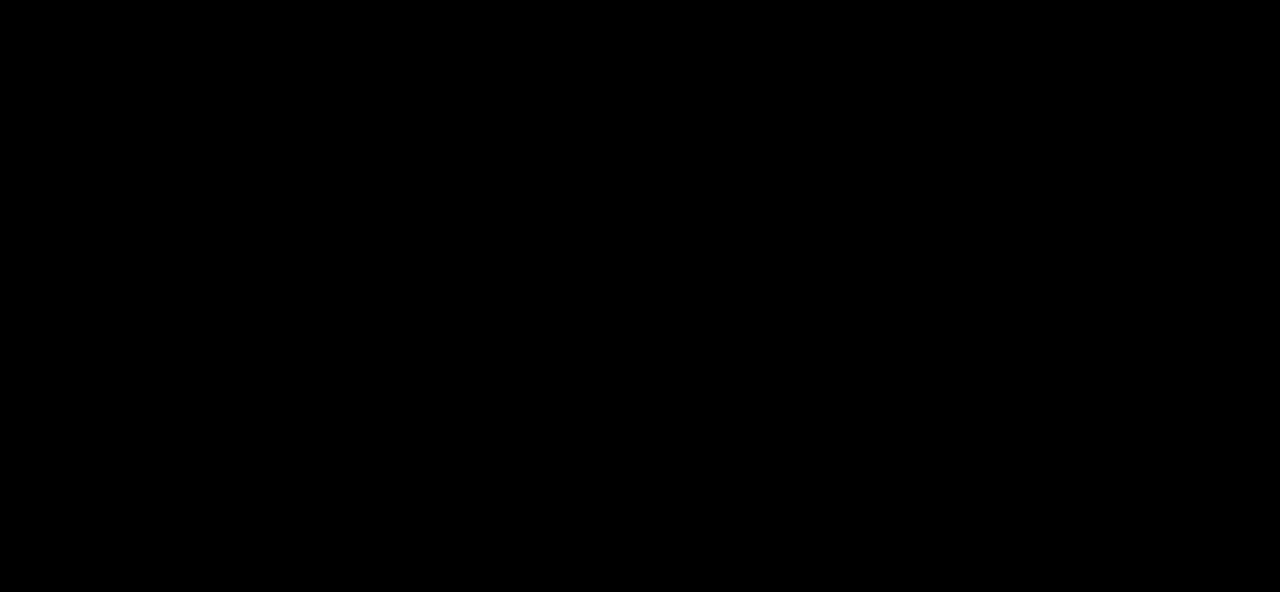
{"keys": [], "mouse": [], "events": []}
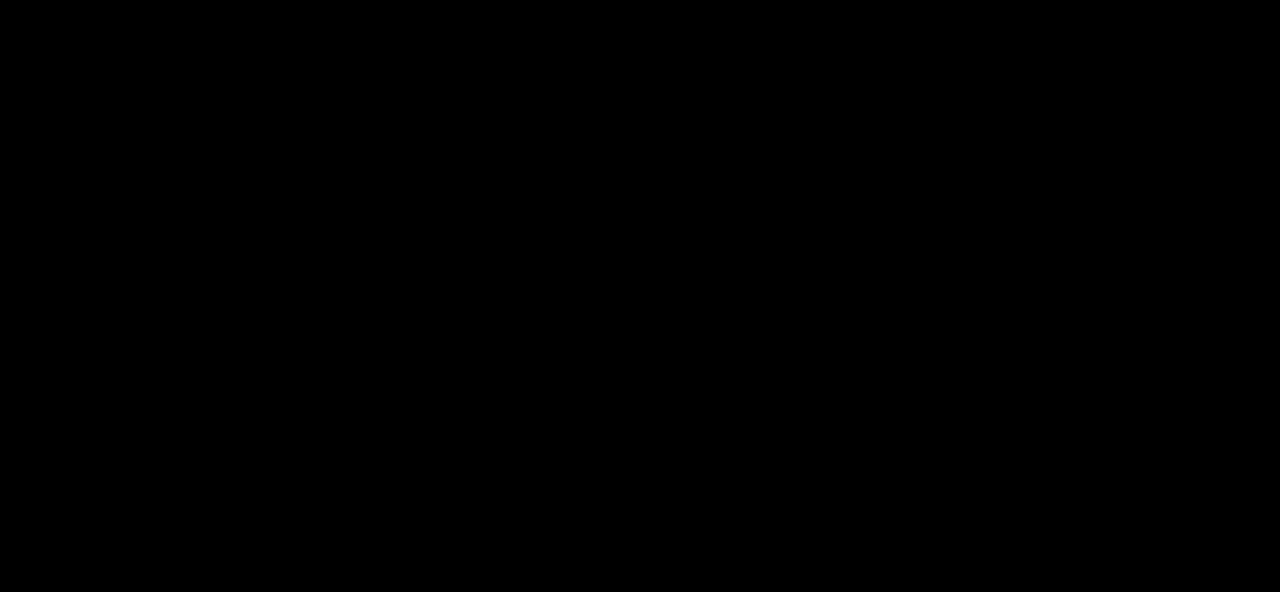
{"keys": [], "mouse": [], "events": [[20, "mouse_left", "down"], [120, "mouse_left", "up"]]}
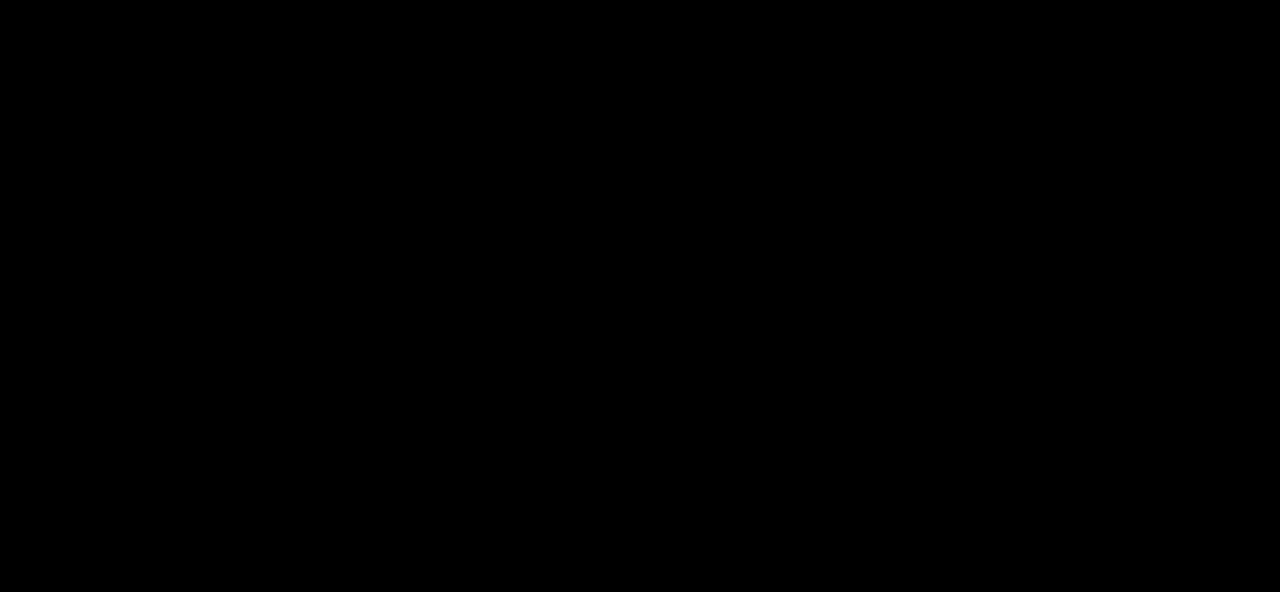
{"keys": [], "mouse": [], "events": [[360, "mouse_left", "down"], [500, "mouse_left", "up"]]}
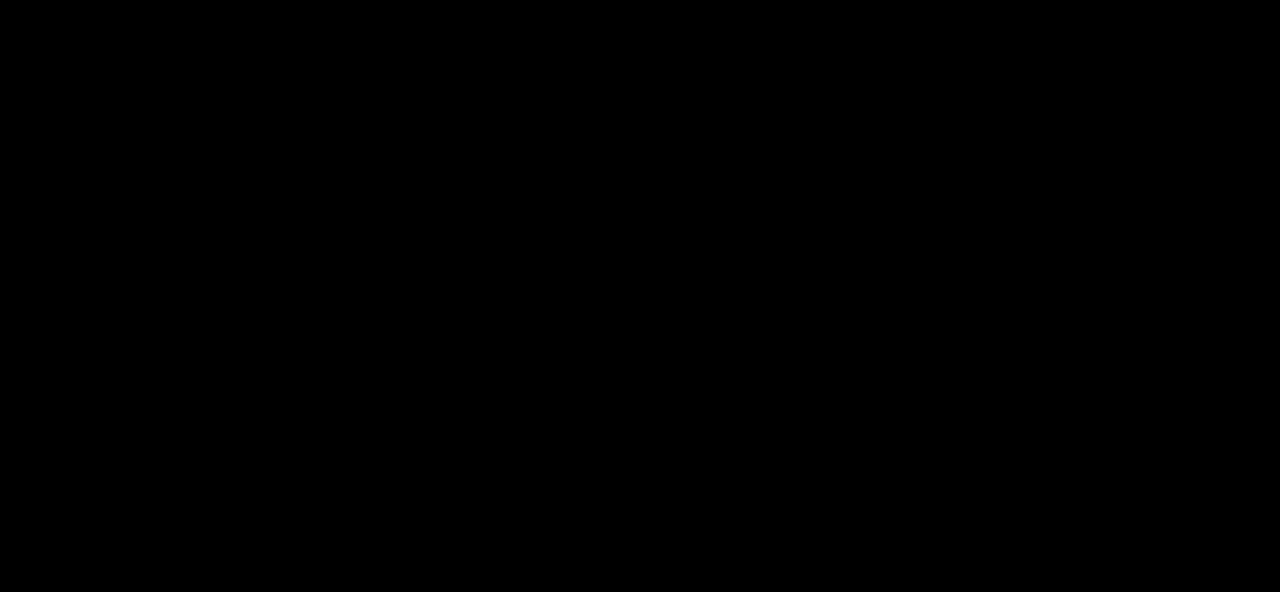
{"keys": [], "mouse": [], "events": []}
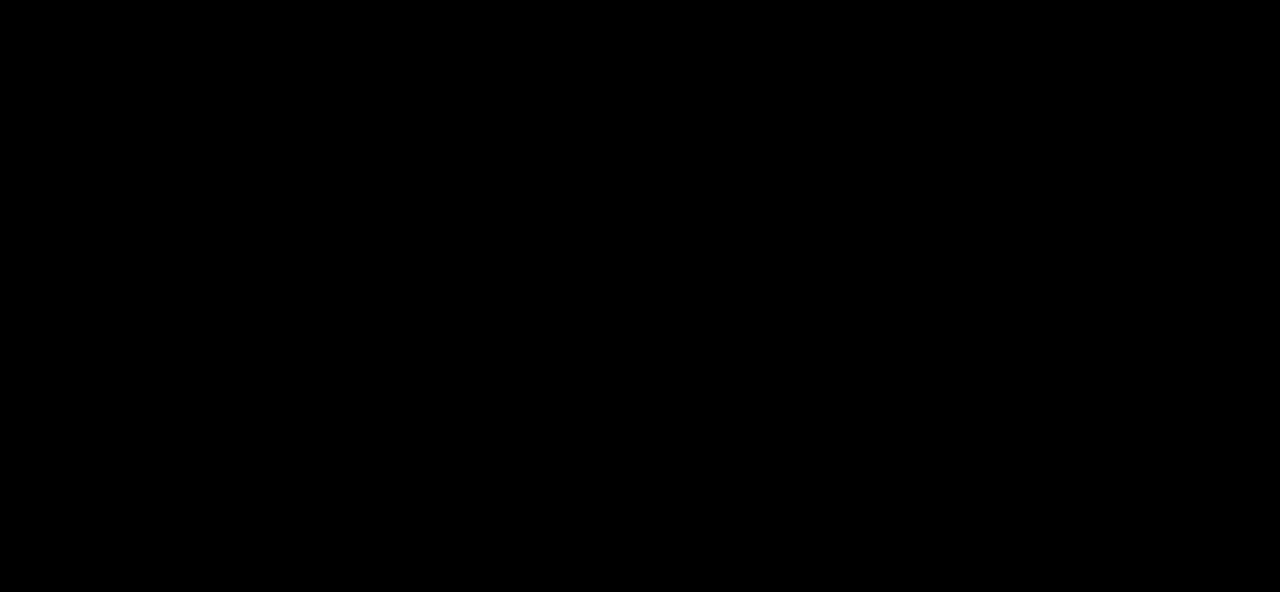
{"keys": [], "mouse": [], "events": []}
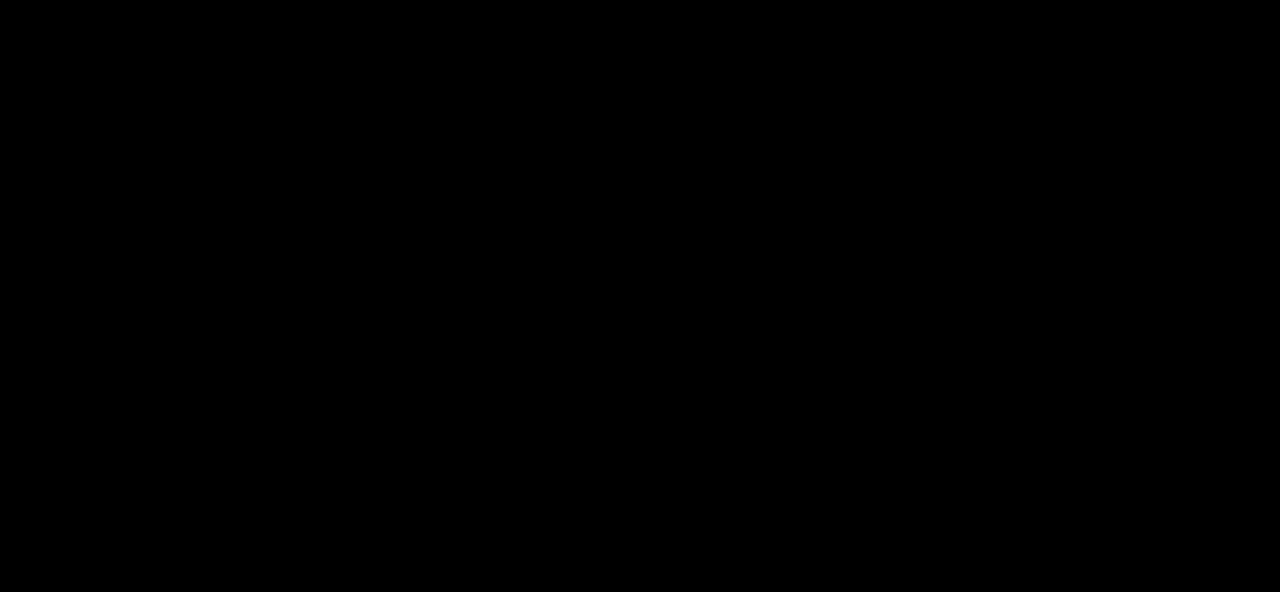
{"keys": [], "mouse": [], "events": []}
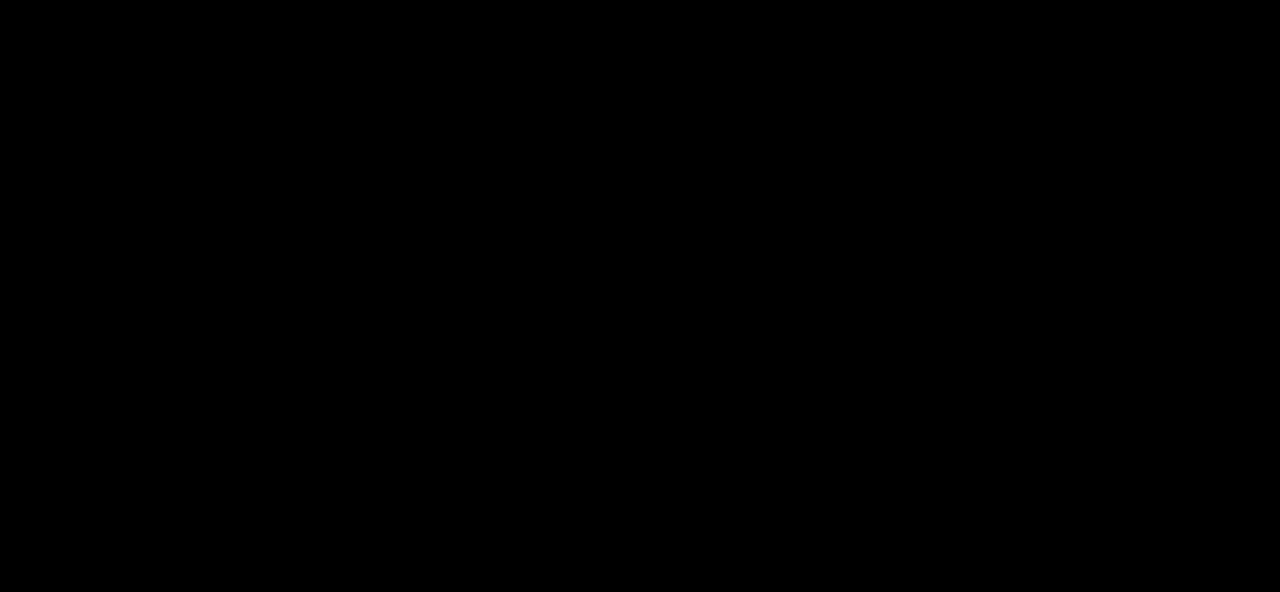
{"keys": [], "mouse": [], "events": []}
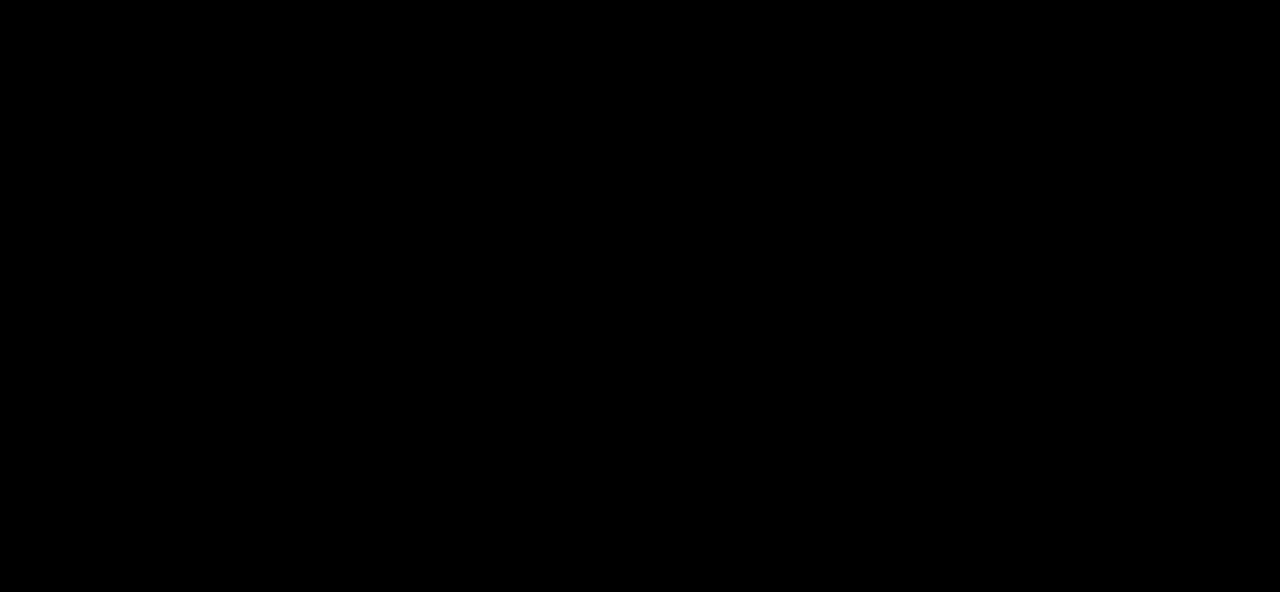
{"keys": [], "mouse": [], "events": []}
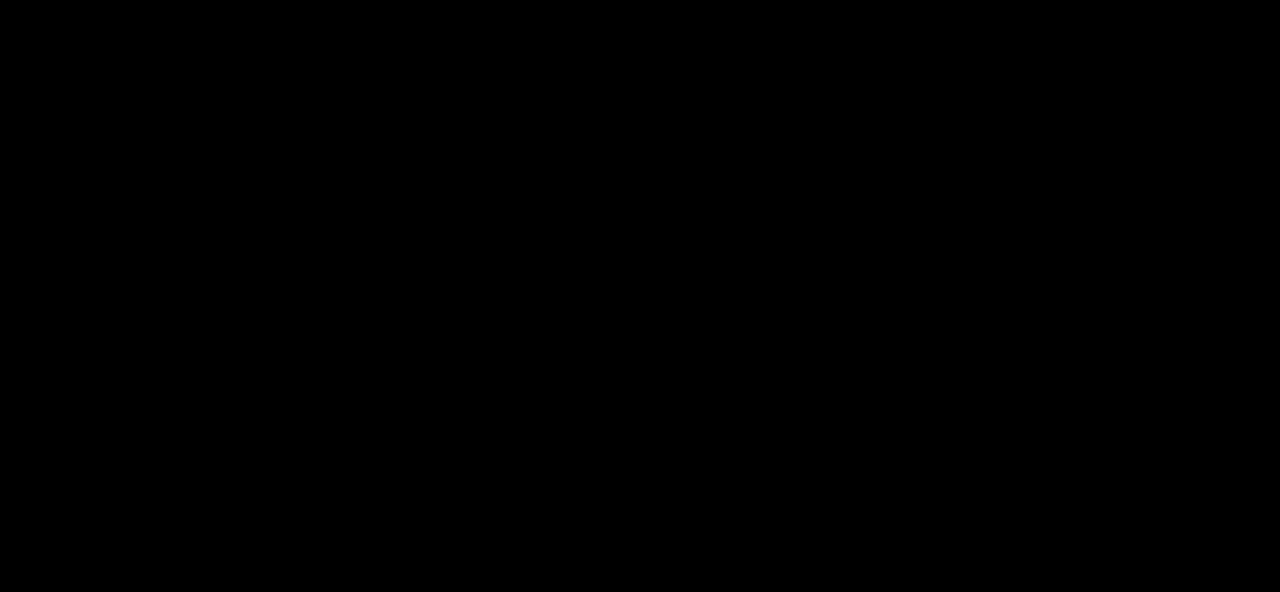
{"keys": [], "mouse": [], "events": [[360, "mouse_left", "down"], [480, "mouse_left", "up"]]}
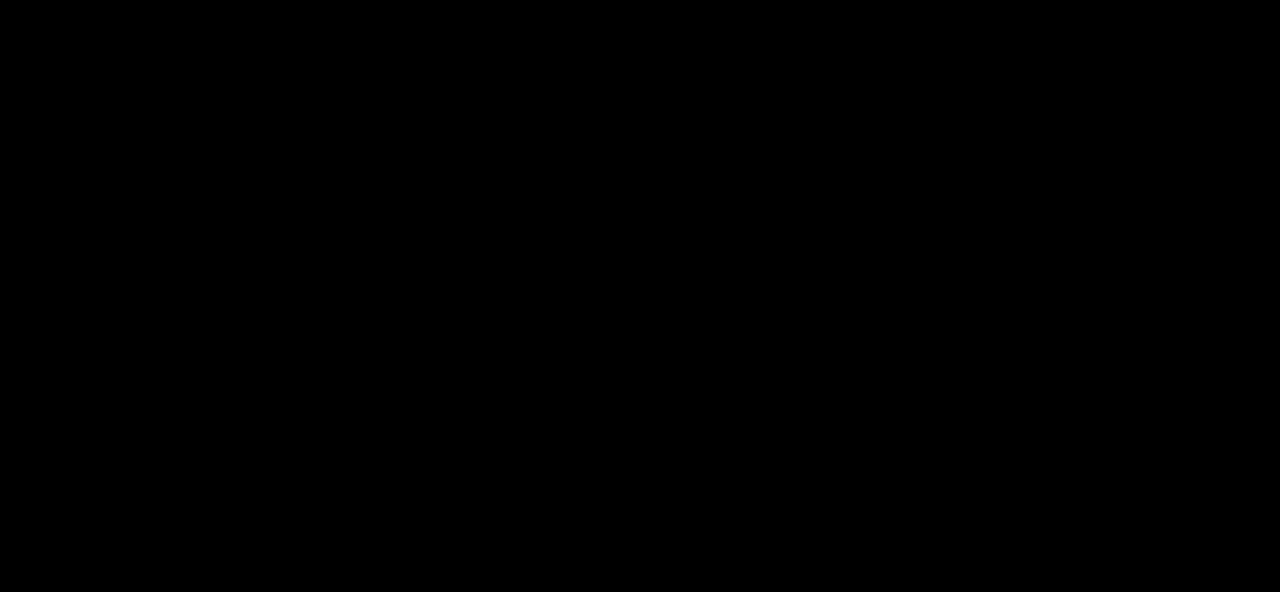
{"keys": [], "mouse": [], "events": []}
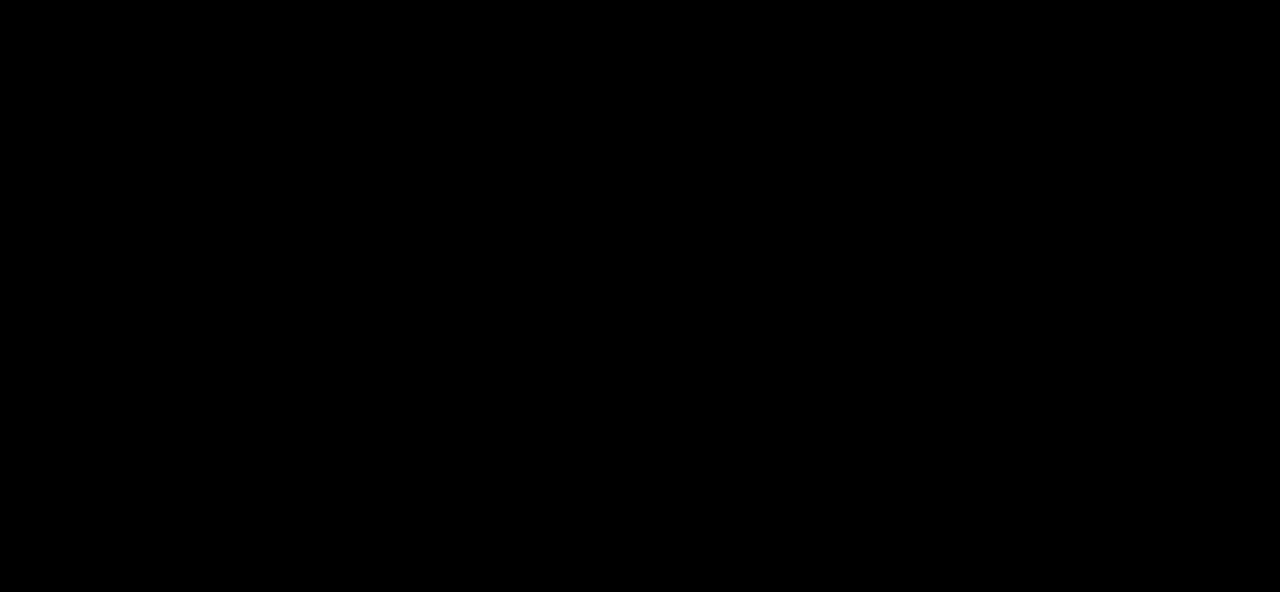
{"keys": [], "mouse": [], "events": []}
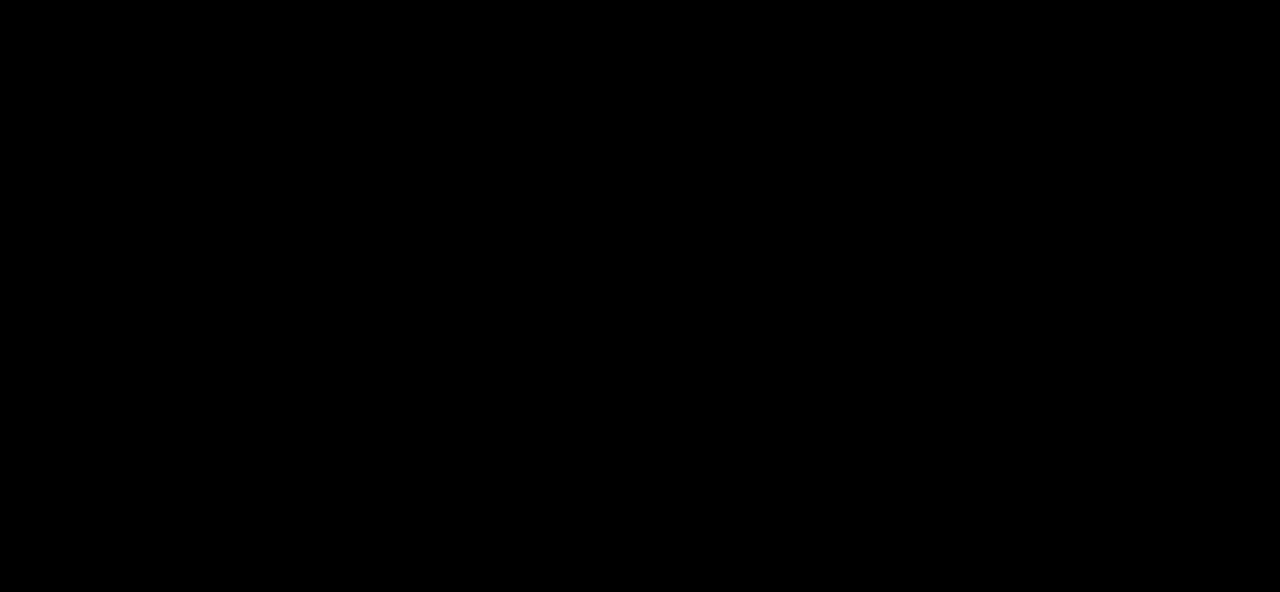
{"keys": [], "mouse": ["wheel"], "events": [[260, "mouse_wheel", "down"]]}
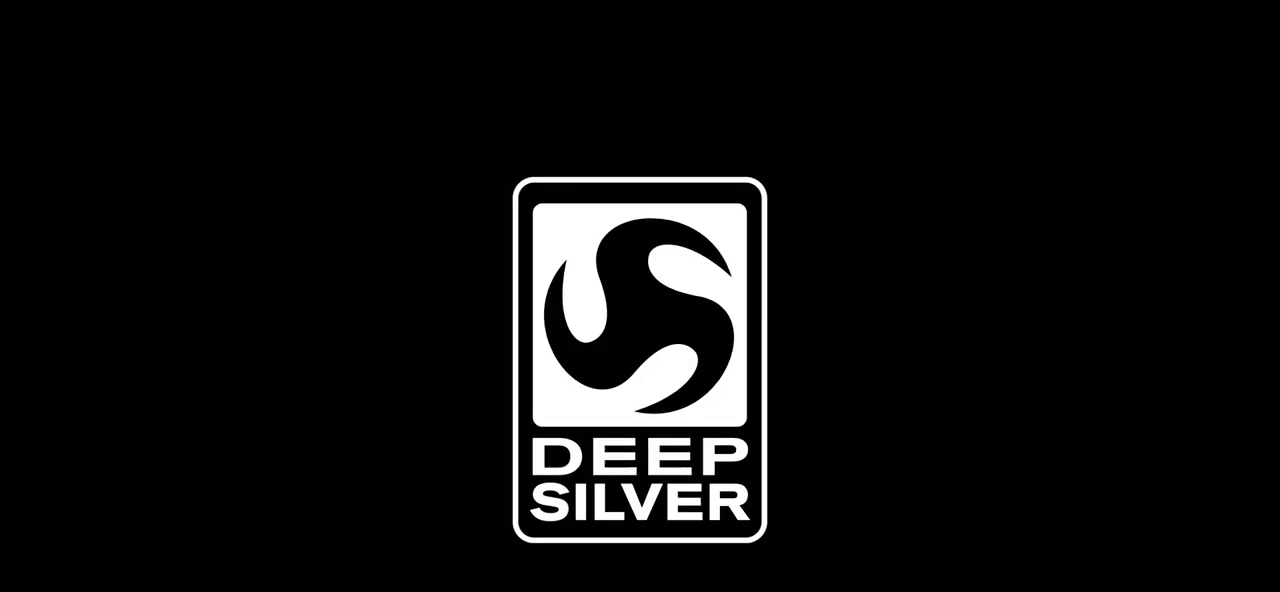
{"keys": [], "mouse": ["wheel"], "events": []}
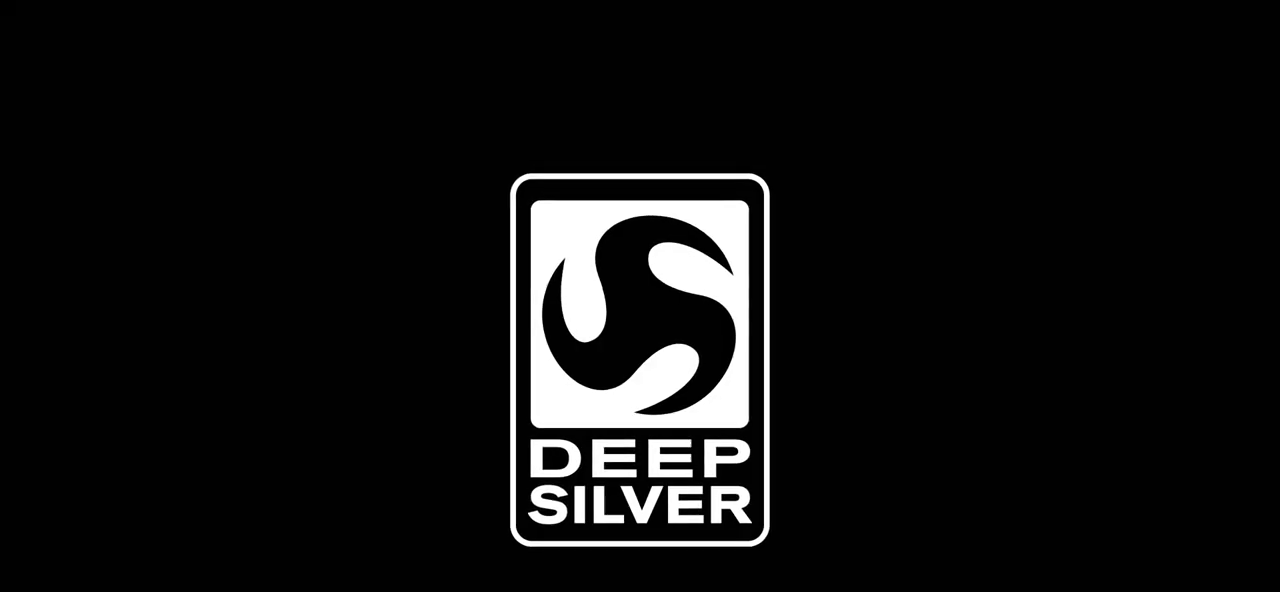
{"keys": [], "mouse": ["wheel"], "events": []}
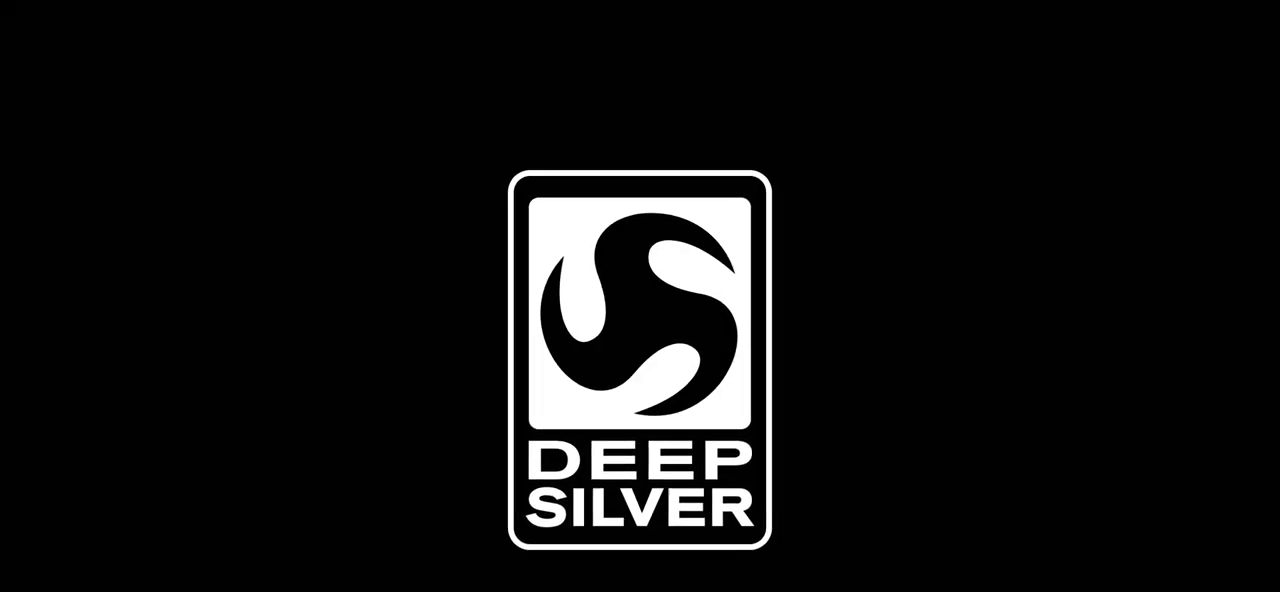
{"keys": [], "mouse": ["wheel"], "events": []}